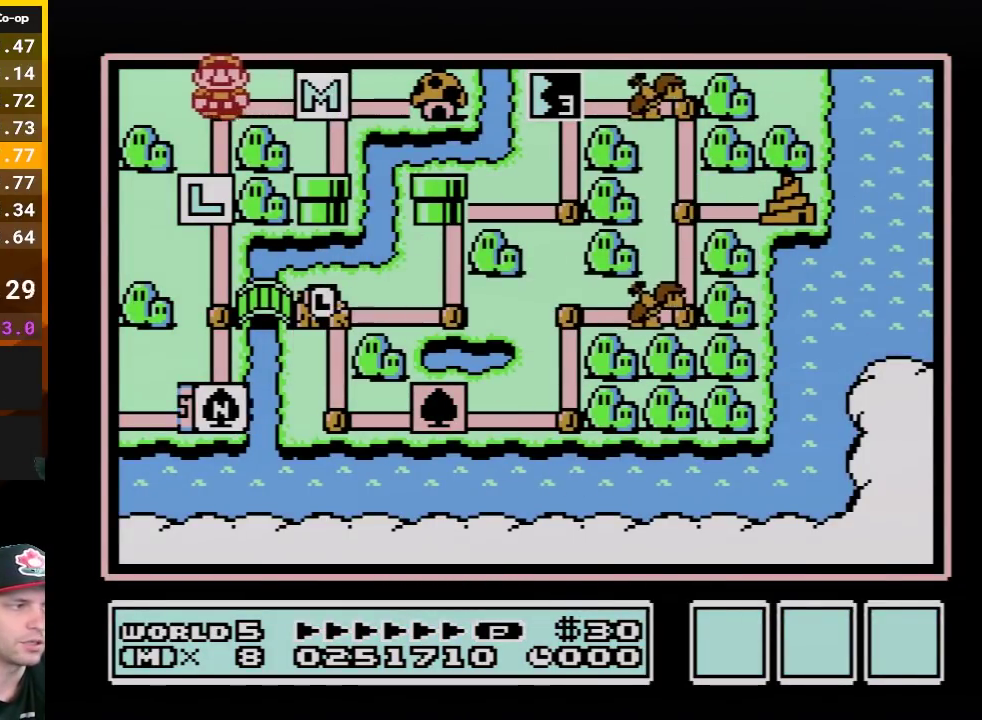
Gameplay with a controller (Nintendo layout); each line is a JSON object with the inputs held at the frame after it. "events" lists button and stick changes between this image and that frame as [ms after this image, input, new state], when the widget could be followed in between. Not read: L3 R3.
{"buttons": ["DPAD_DOWN"], "events": [[133, "DPAD_DOWN", "down"], [233, "DPAD_DOWN", "up"], [417, "DPAD_DOWN", "down"]]}
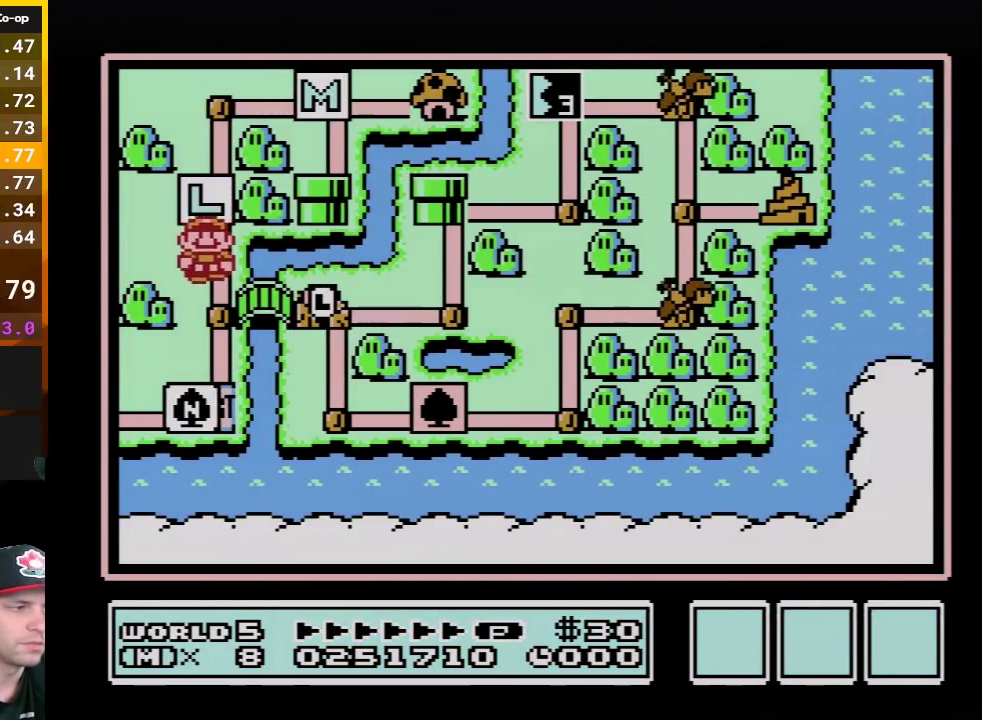
{"buttons": [], "events": [[83, "DPAD_DOWN", "up"], [233, "DPAD_RIGHT", "down"], [333, "DPAD_RIGHT", "up"]]}
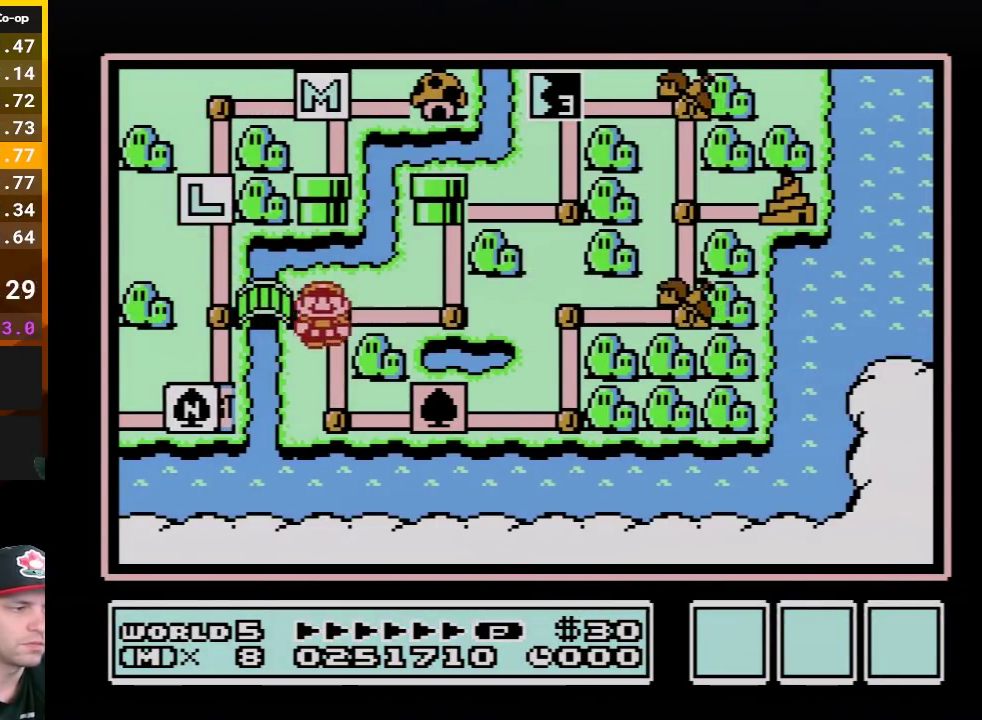
{"buttons": [], "events": [[17, "DPAD_DOWN", "down"], [167, "DPAD_DOWN", "up"], [333, "DPAD_RIGHT", "down"], [450, "DPAD_RIGHT", "up"]]}
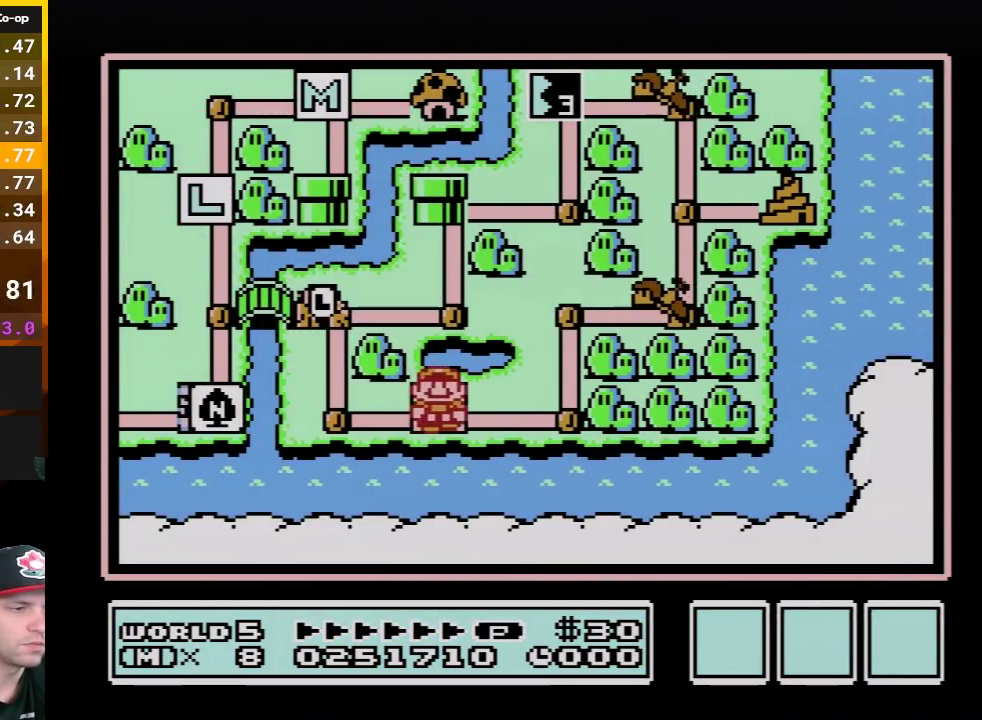
{"buttons": ["DPAD_UP"], "events": [[117, "DPAD_RIGHT", "down"], [267, "DPAD_RIGHT", "up"], [417, "DPAD_UP", "down"]]}
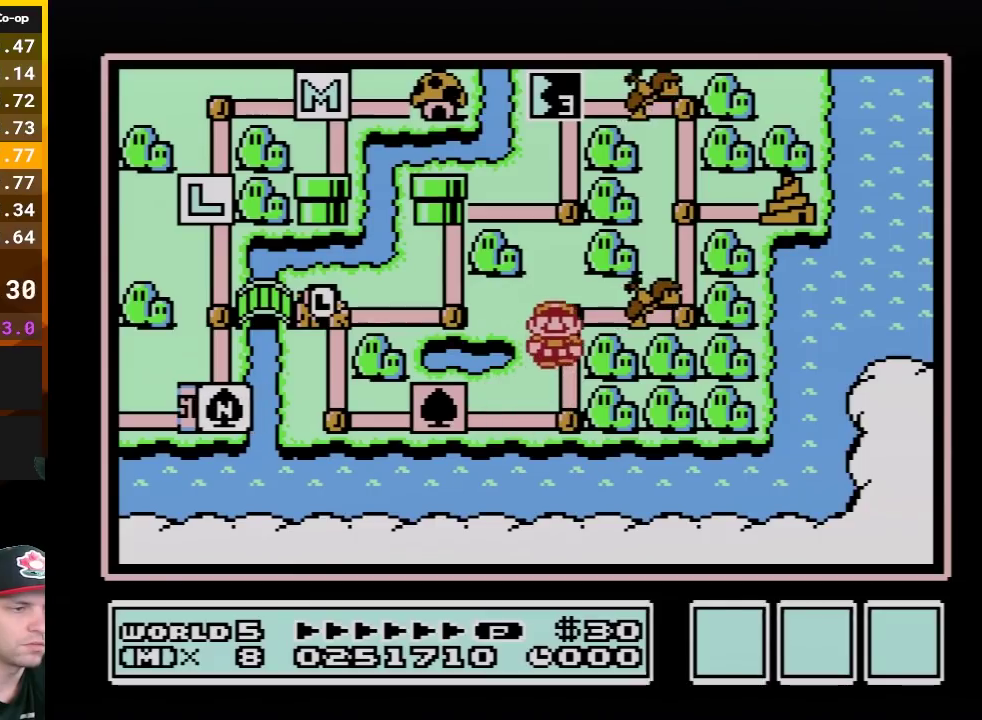
{"buttons": ["DPAD_RIGHT"], "events": [[50, "DPAD_UP", "up"], [200, "DPAD_RIGHT", "down"]]}
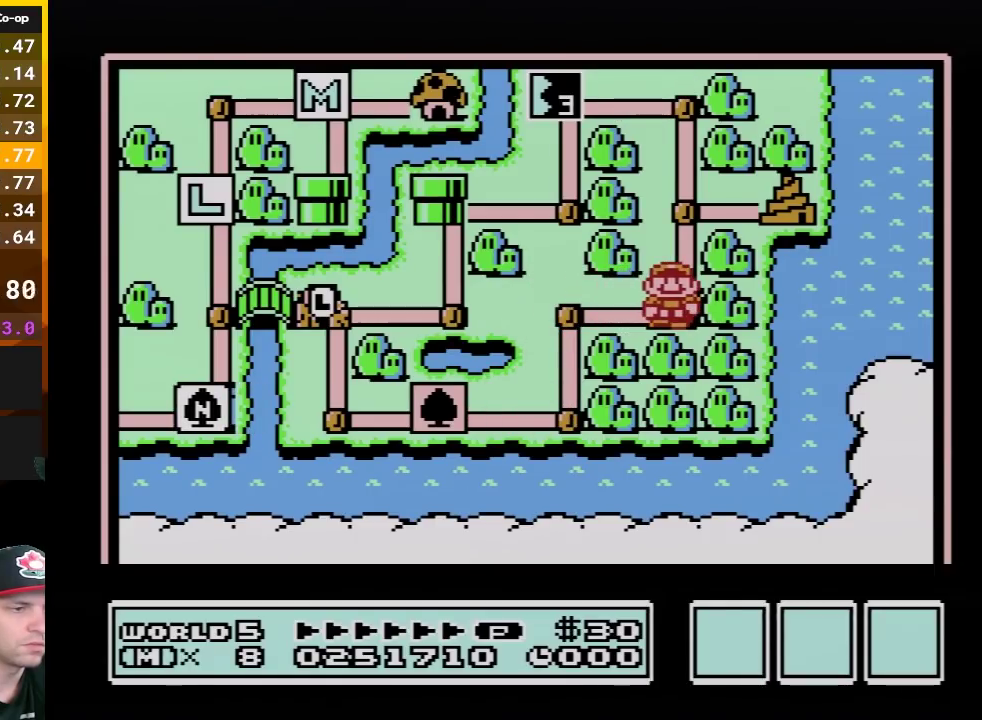
{"buttons": ["DPAD_RIGHT"], "events": []}
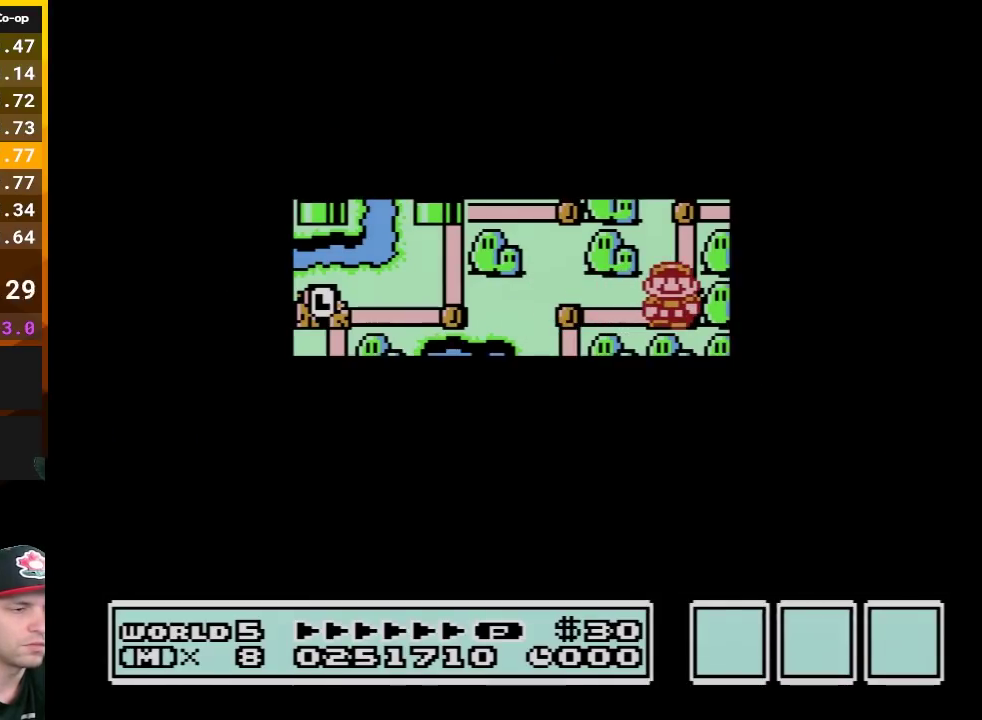
{"buttons": [], "events": [[417, "DPAD_RIGHT", "up"]]}
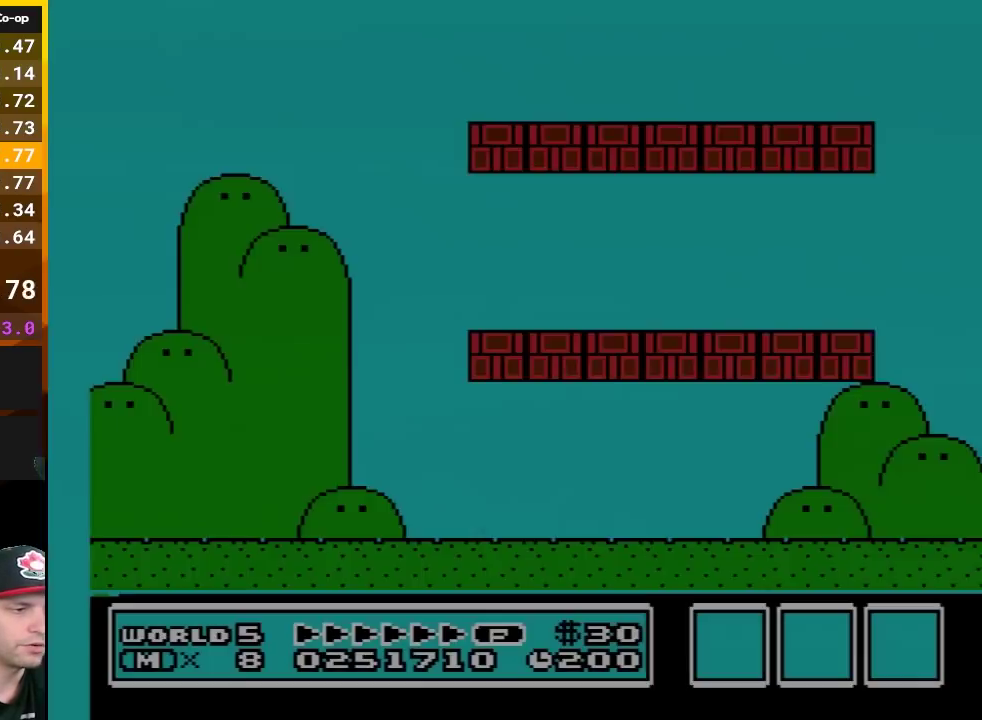
{"buttons": ["B", "DPAD_RIGHT"], "events": [[17, "B", "down"], [17, "DPAD_RIGHT", "down"]]}
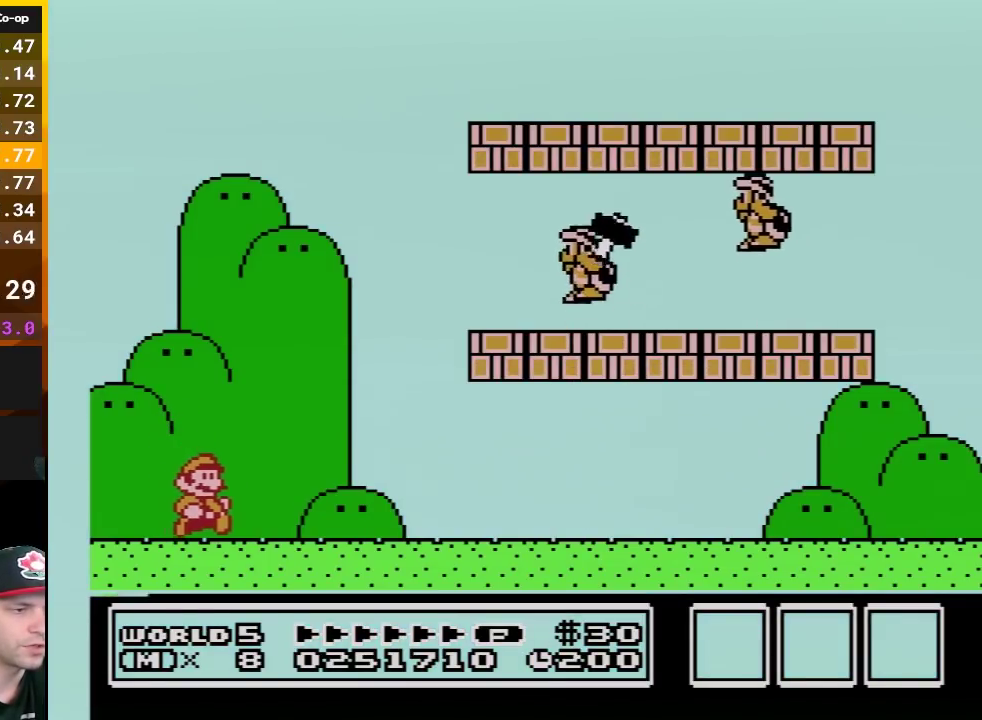
{"buttons": ["B", "DPAD_RIGHT"], "events": []}
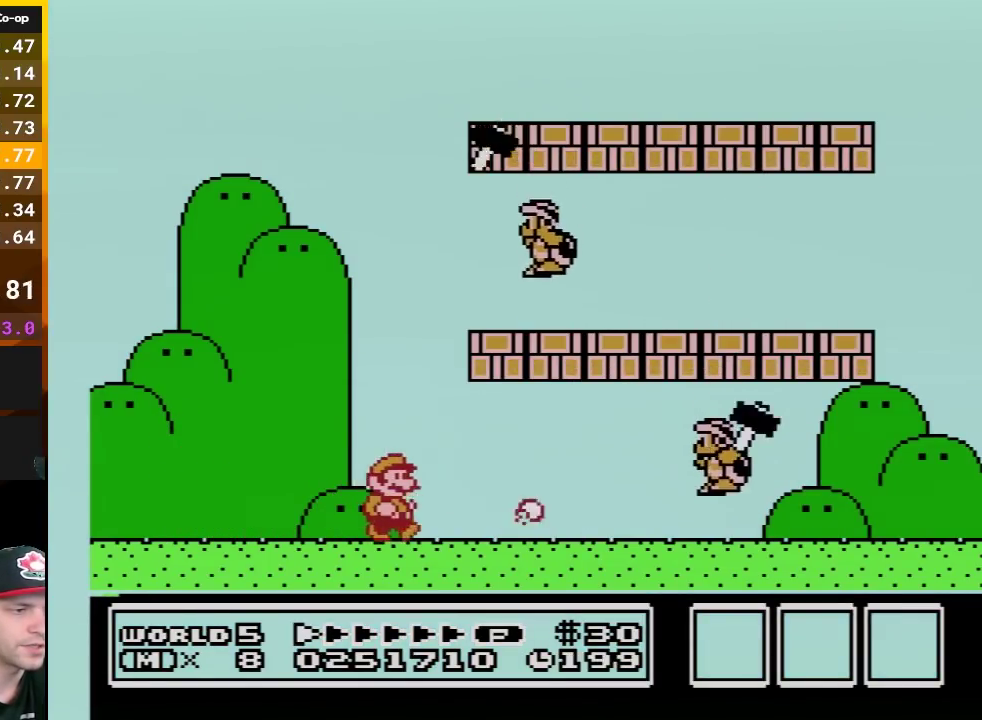
{"buttons": ["B", "DPAD_RIGHT"], "events": [[233, "A", "down"], [383, "A", "up"]]}
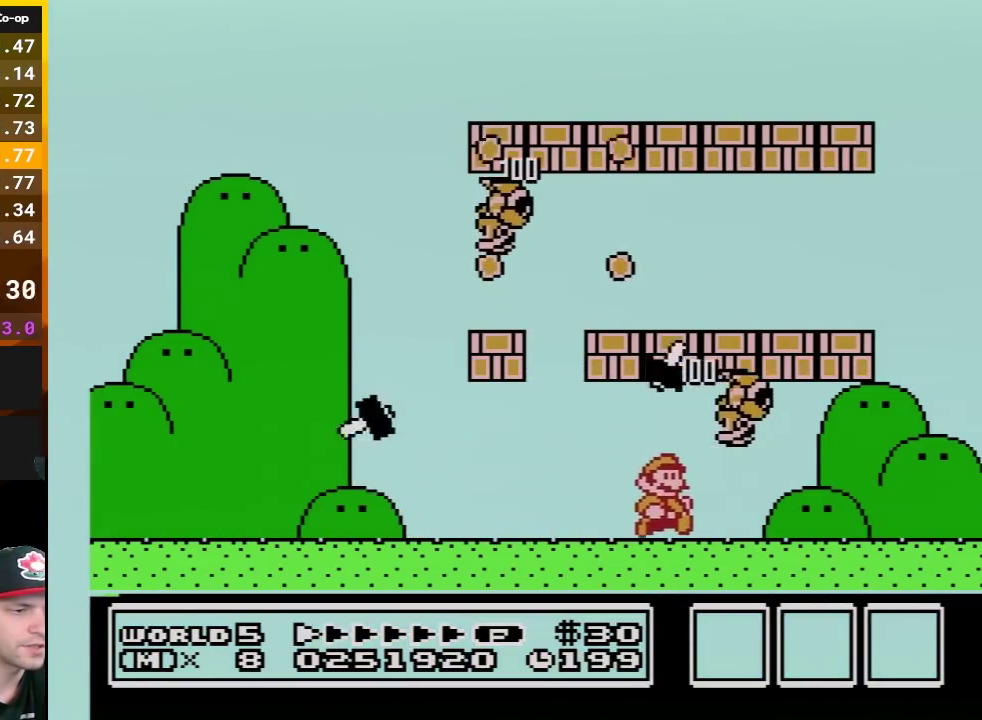
{"buttons": ["B", "DPAD_LEFT"], "events": [[300, "DPAD_RIGHT", "up"], [367, "DPAD_LEFT", "down"]]}
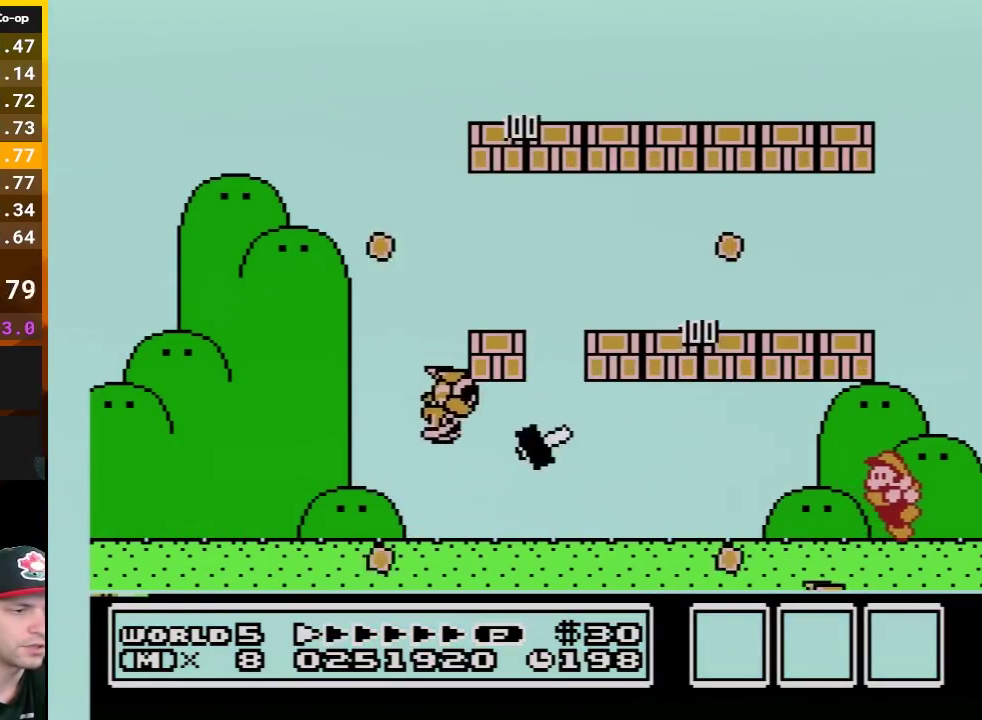
{"buttons": ["B", "DPAD_LEFT"], "events": []}
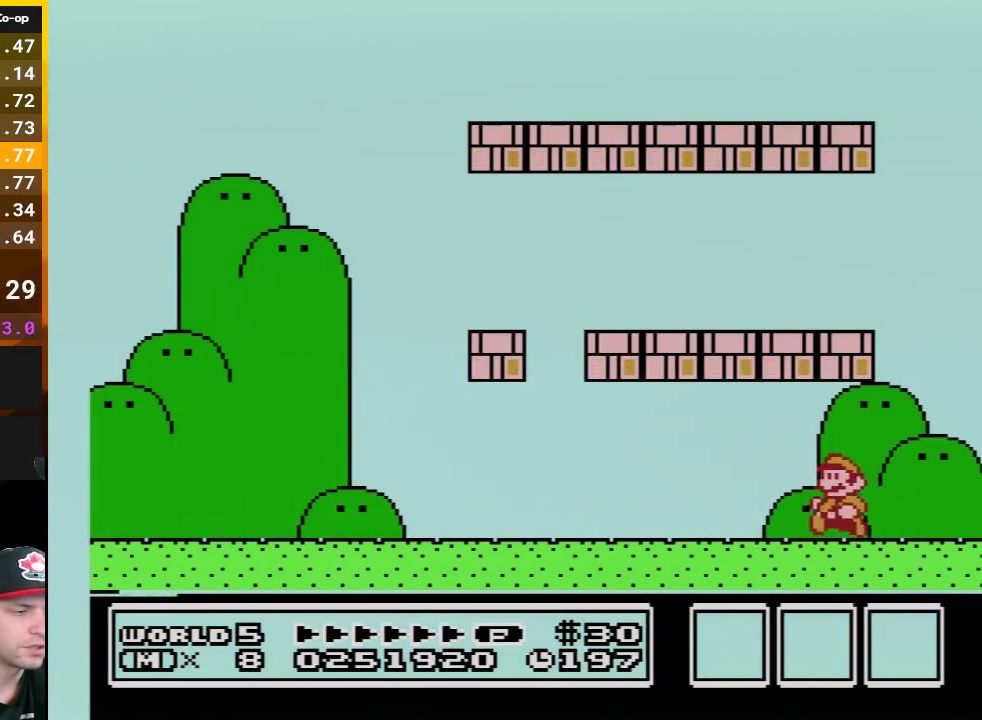
{"buttons": ["B", "DPAD_LEFT"], "events": []}
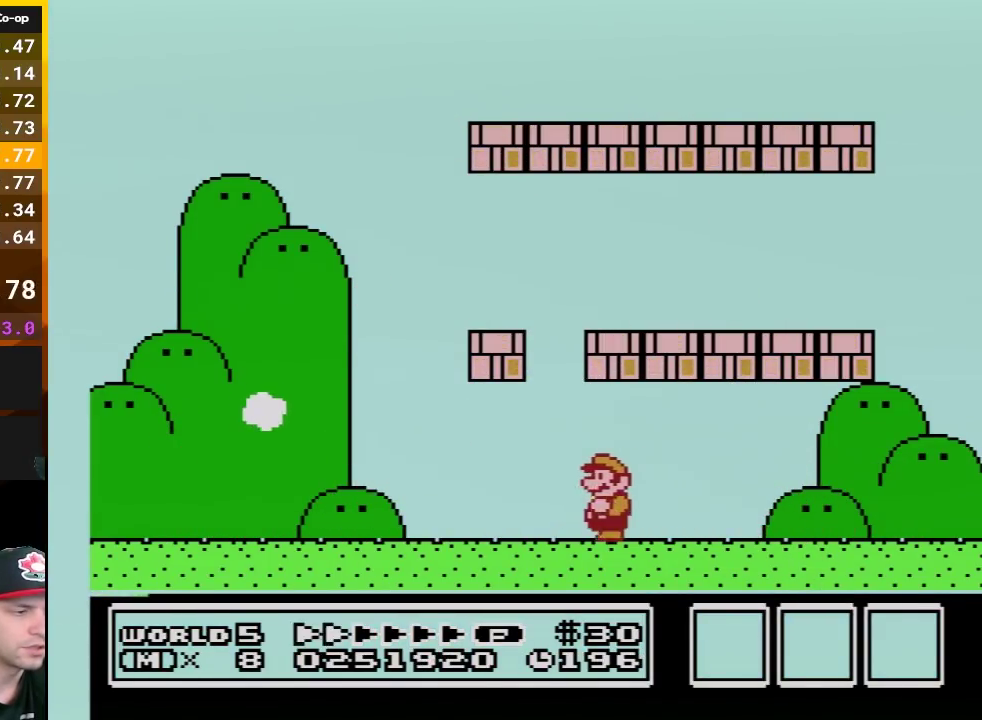
{"buttons": ["B", "DPAD_LEFT"], "events": []}
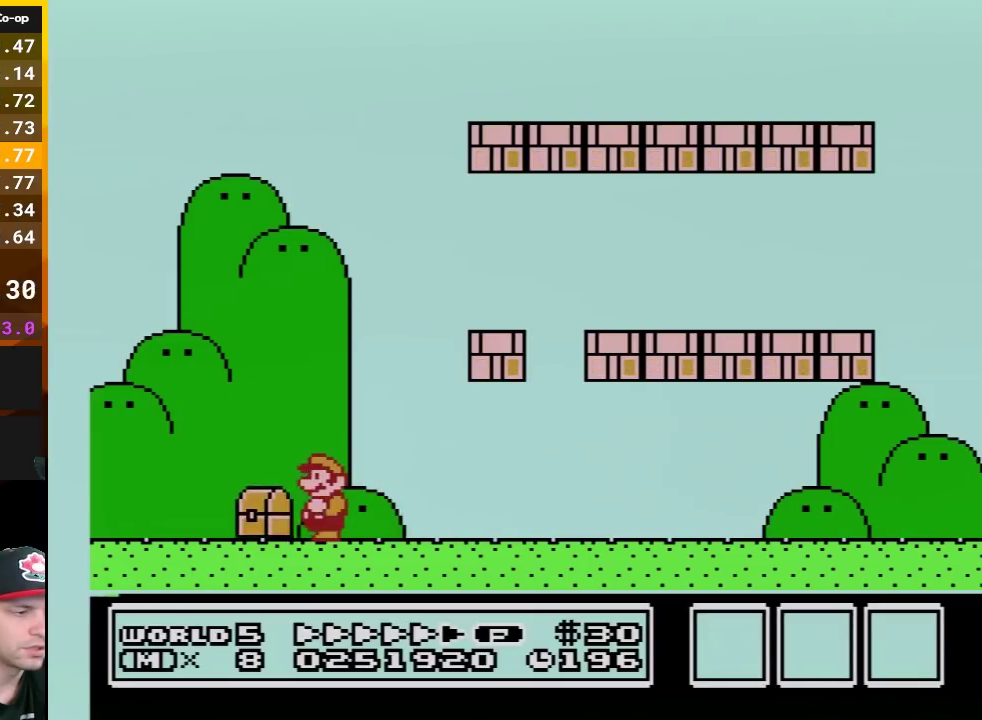
{"buttons": ["A", "B", "DPAD_RIGHT"], "events": [[300, "A", "down"], [367, "DPAD_LEFT", "up"], [367, "DPAD_RIGHT", "down"]]}
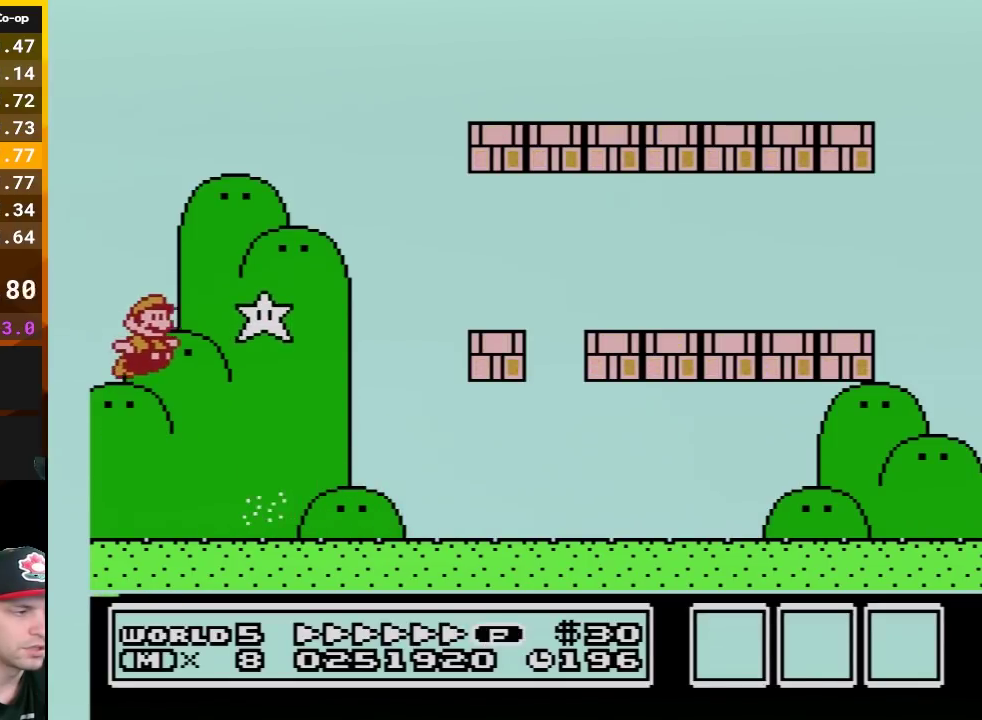
{"buttons": ["B", "DPAD_RIGHT"], "events": [[50, "A", "up"], [83, "B", "up"], [133, "B", "down"], [233, "B", "up"], [300, "B", "down"]]}
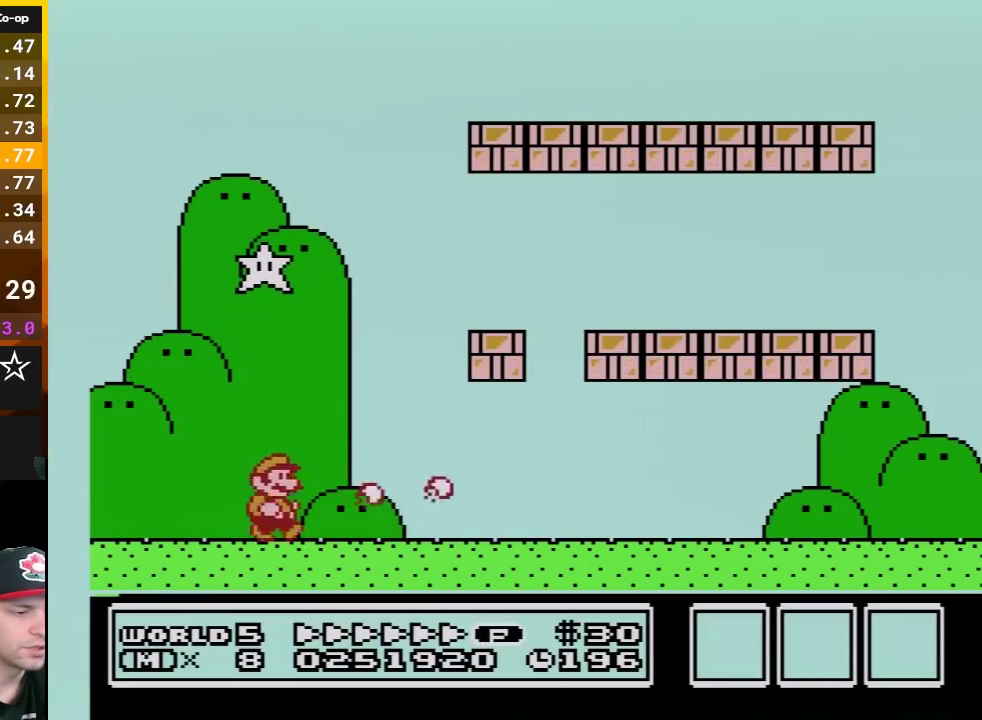
{"buttons": ["B", "DPAD_RIGHT"], "events": []}
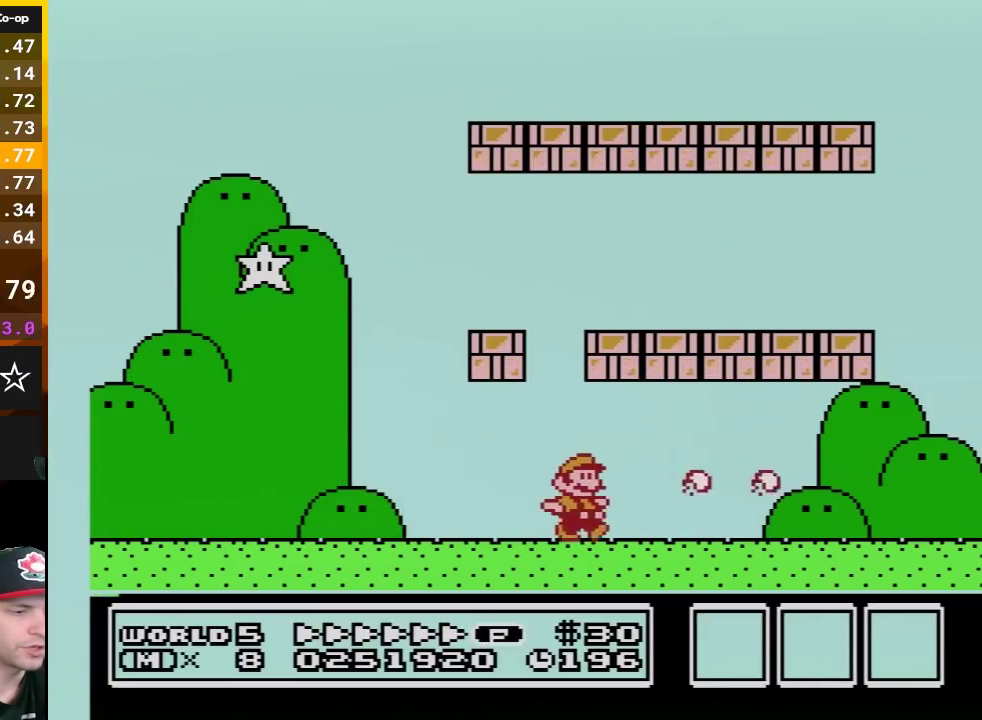
{"buttons": ["A", "B", "DPAD_DOWN"], "events": [[367, "DPAD_DOWN", "down"], [400, "DPAD_RIGHT", "up"], [433, "A", "down"]]}
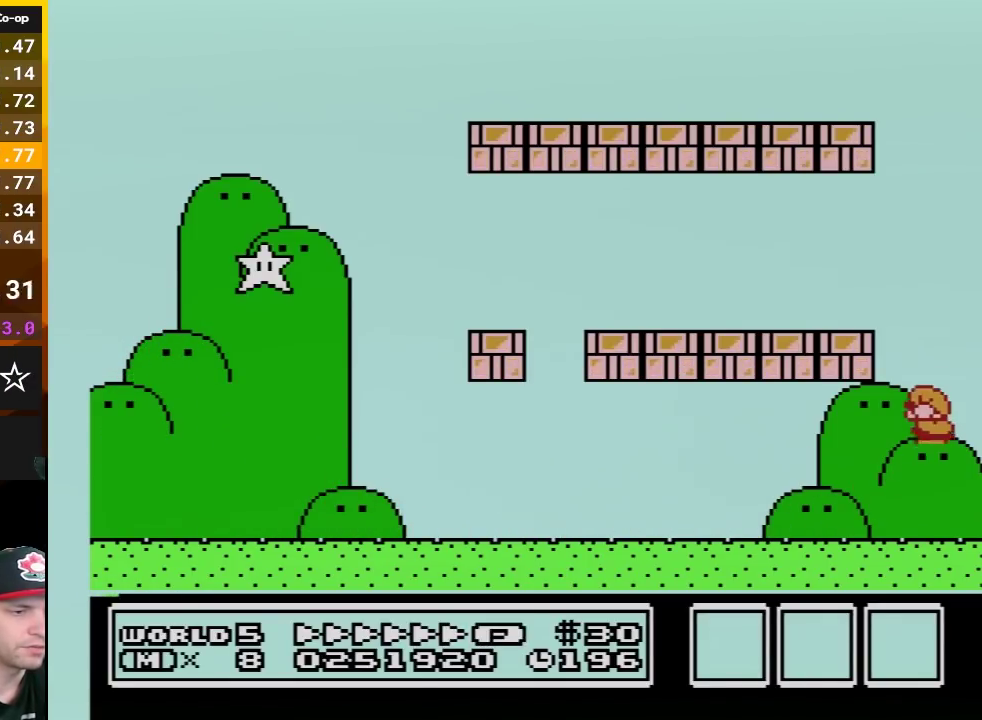
{"buttons": ["B", "DPAD_LEFT"], "events": [[50, "DPAD_DOWN", "up"], [50, "DPAD_LEFT", "down"], [400, "A", "up"]]}
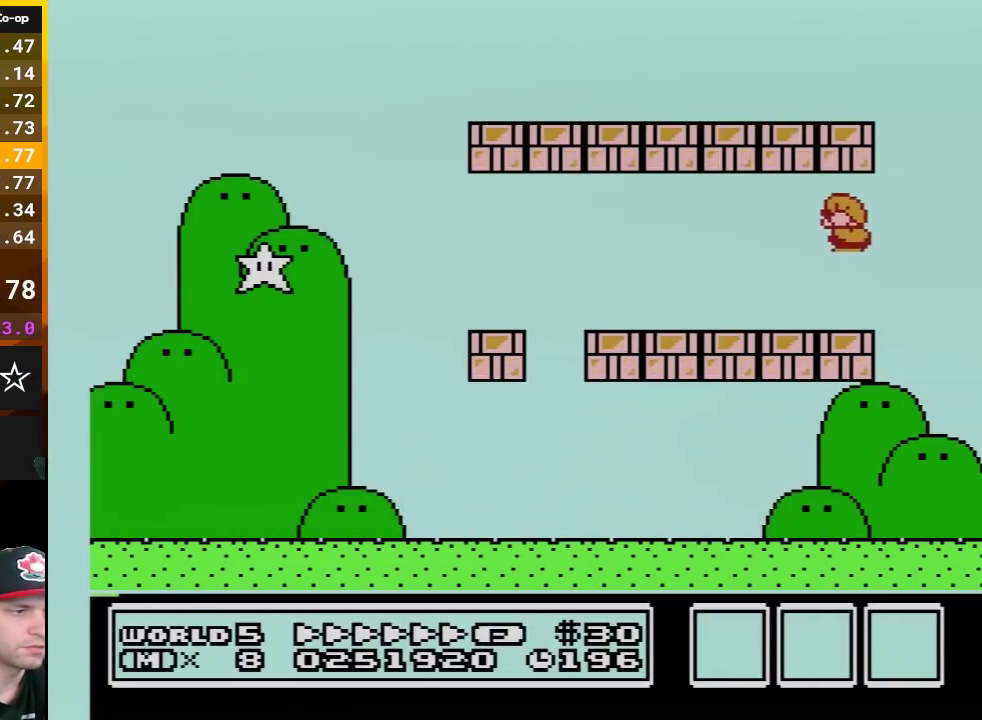
{"buttons": ["B", "DPAD_LEFT"], "events": []}
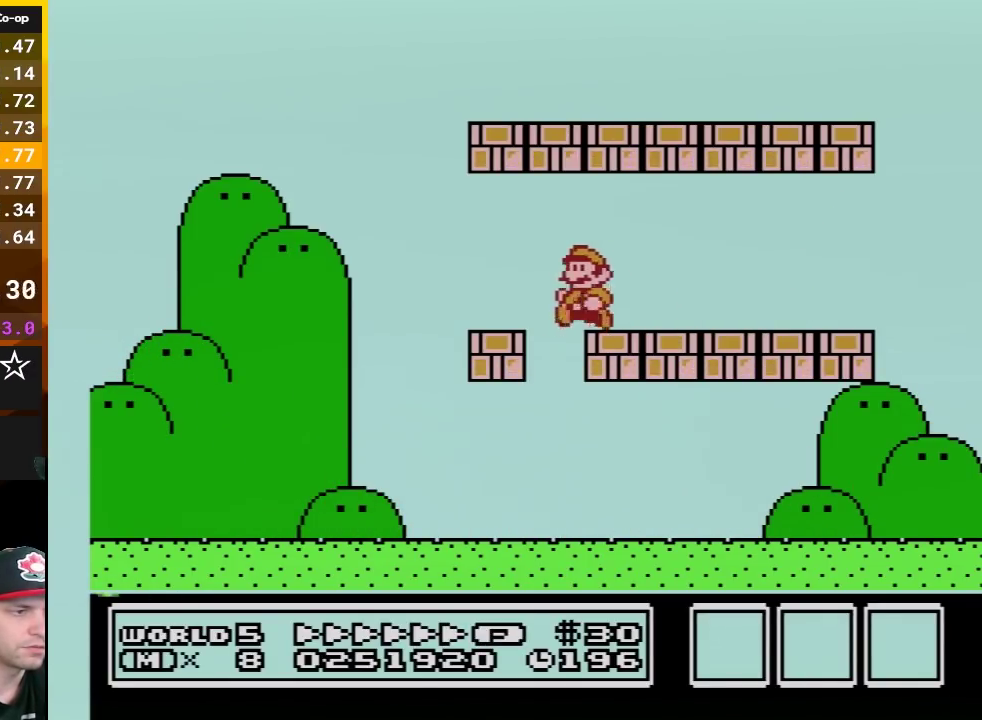
{"buttons": ["A", "B", "DPAD_RIGHT"], "events": [[133, "DPAD_DOWN", "down"], [133, "DPAD_LEFT", "up"], [200, "A", "down"], [300, "DPAD_DOWN", "up"], [300, "DPAD_RIGHT", "down"]]}
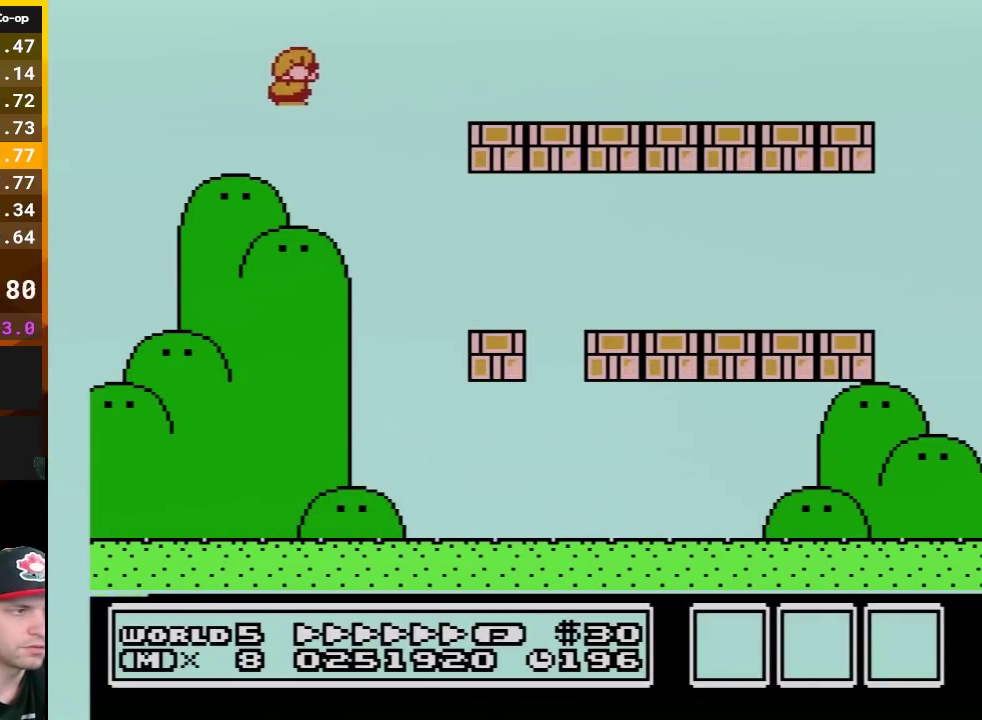
{"buttons": ["A", "B", "DPAD_RIGHT"], "events": []}
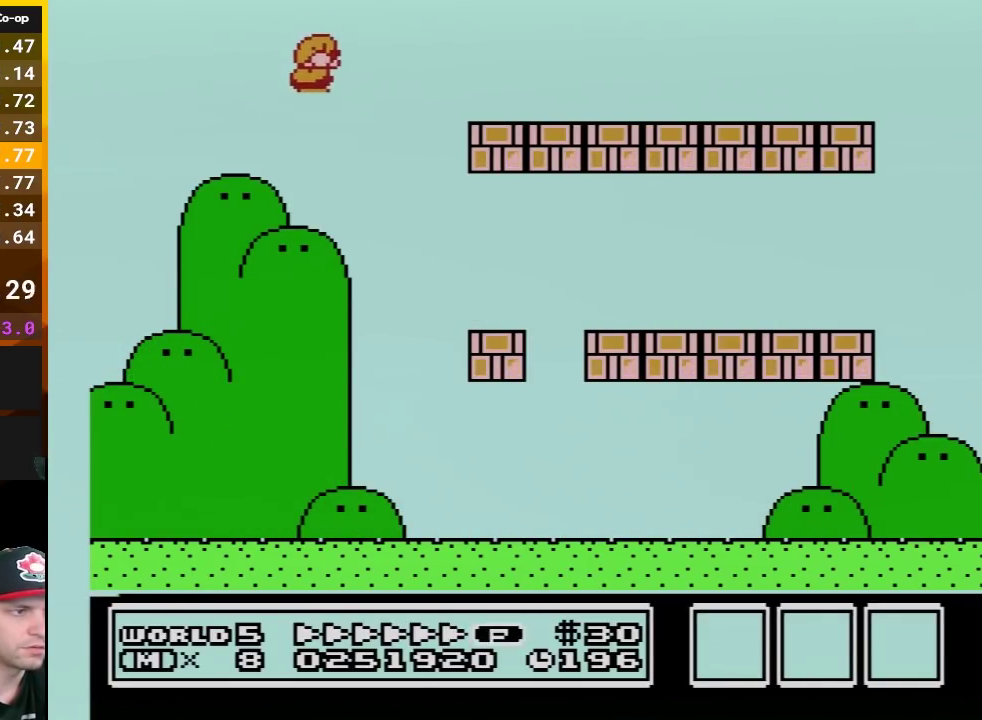
{"buttons": ["DPAD_RIGHT"], "events": [[150, "A", "up"], [450, "B", "up"]]}
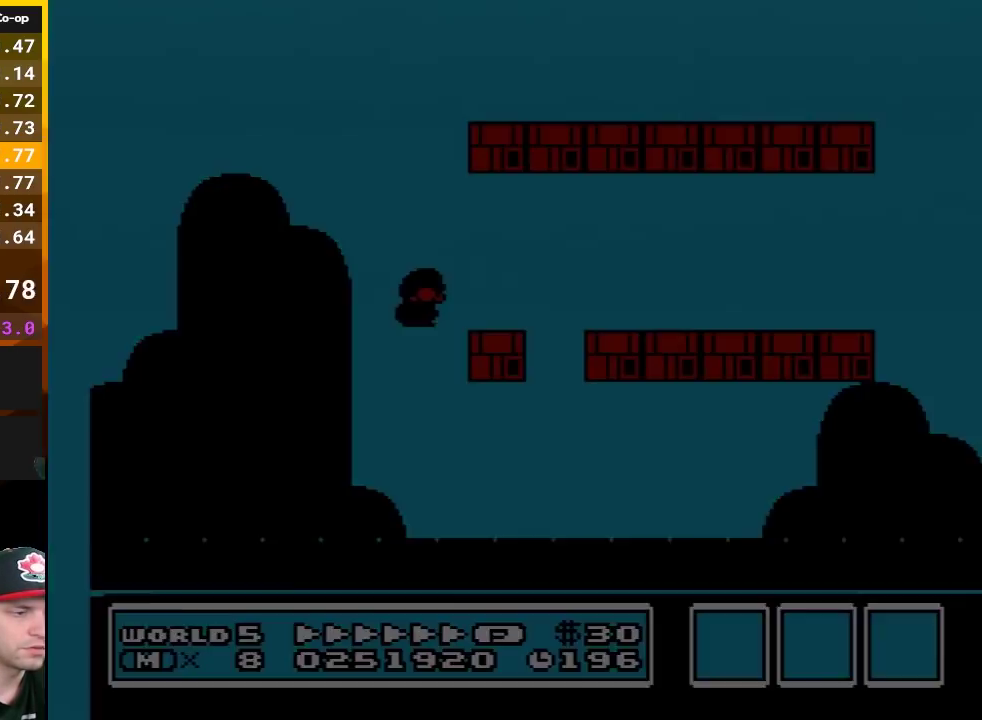
{"buttons": [], "events": [[267, "B", "down"], [400, "B", "up"], [400, "DPAD_RIGHT", "up"]]}